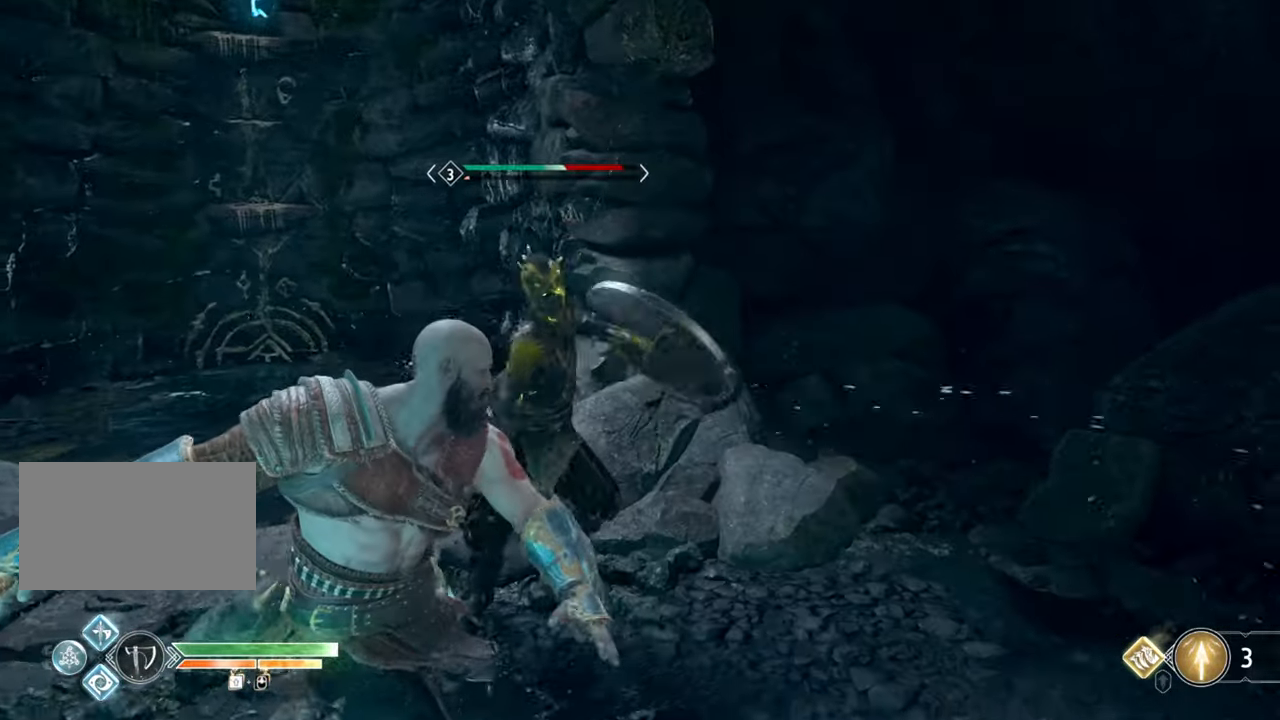
Gameplay with keyboard and mouse; each line is a JSON object with the keys and mouse buttons held at the frame after it. "events" lists presses ("down") and releases ("up") of "1", "2", "3", "4", "5", "a", "alt", "b", "c", "ctrl", "d", "e", "f", "g", "q", "r", "s", "shift", "space", "t", "tab", "v", "w", "x", "z", "mouse_left", "mouse_wheel" and "mouse_right" between this image and that frame as [ms after this image, input, new state], when the widget could be followed in between. "mouse_left", "mouse_wheel", "mouse_right" = the "left", "wheel", "right" buttons of the "mouse" list. No other keys are recorded. "wheel" means that the mouse wheel is clicked or scrolled. Mouse movement is not recorded.
{"keys": [], "mouse": [], "events": [[83, "f", "up"], [183, "f", "down"], [250, "f", "up"]]}
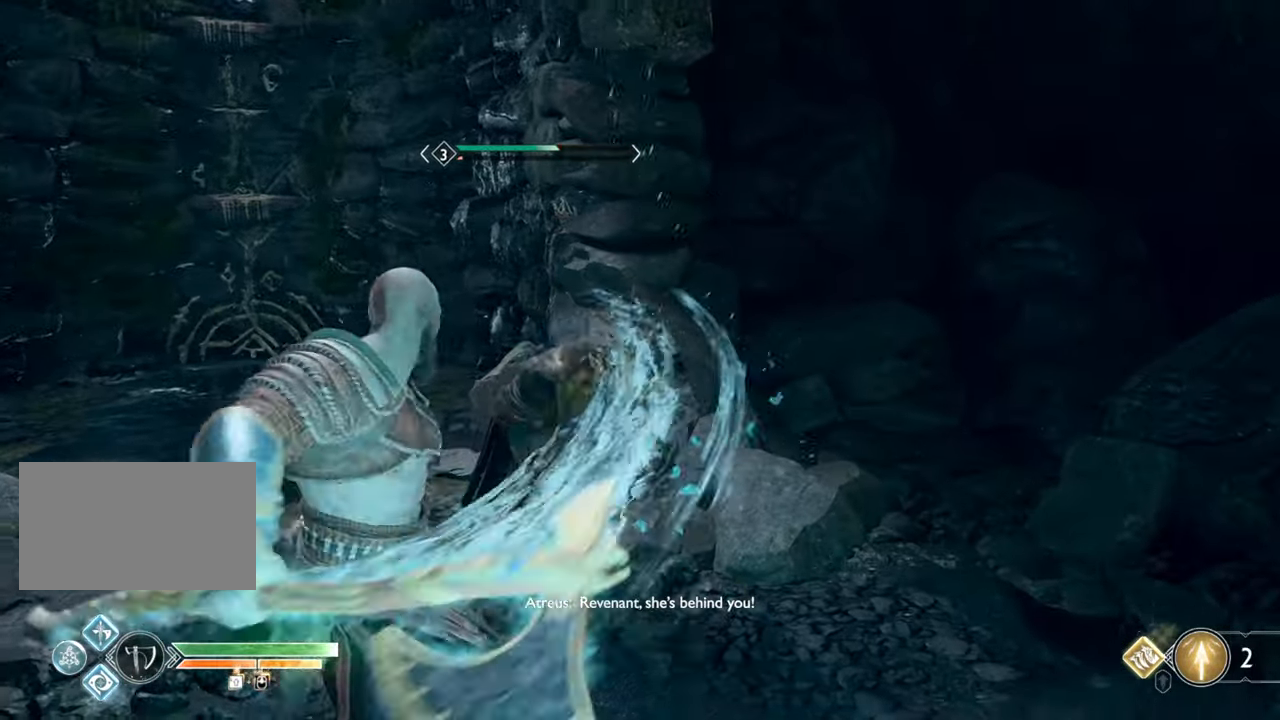
{"keys": [], "mouse": ["left"], "events": [[200, "mouse_left", "down"], [283, "mouse_left", "up"], [333, "mouse_left", "down"], [417, "mouse_left", "up"], [483, "mouse_left", "down"]]}
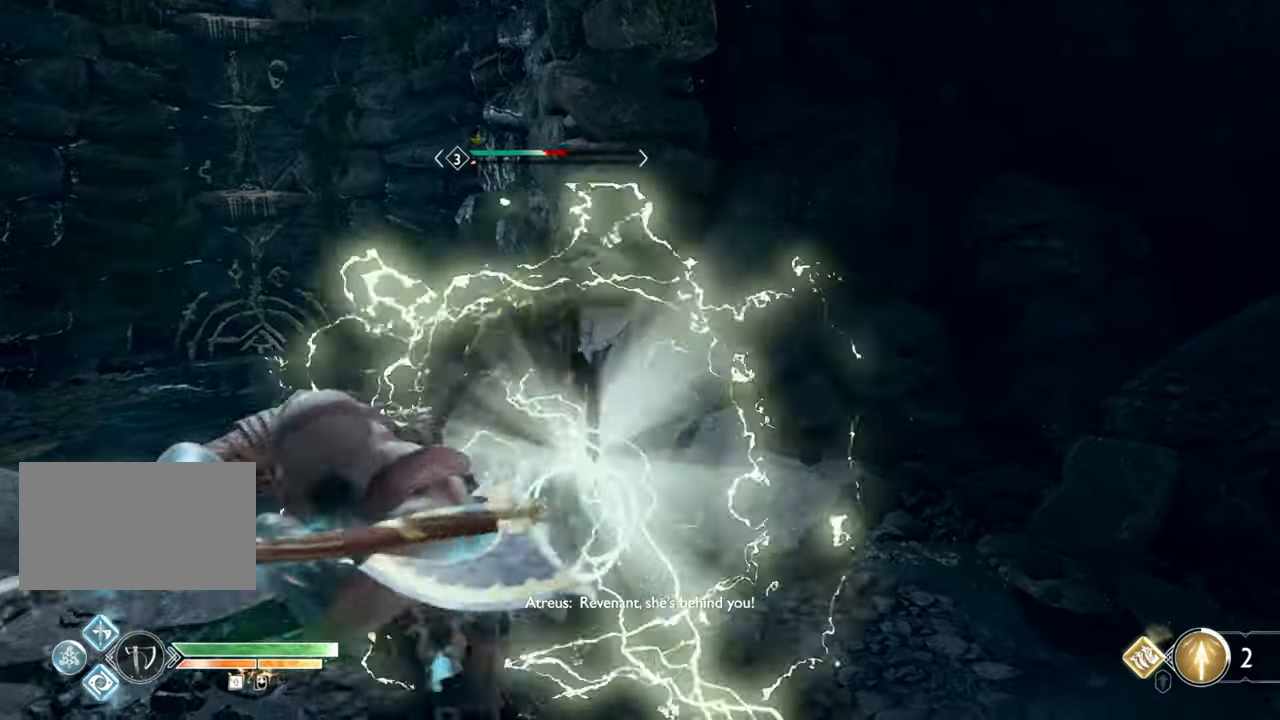
{"keys": [], "mouse": [], "events": [[33, "mouse_left", "up"], [100, "mouse_left", "down"], [167, "mouse_left", "up"], [233, "mouse_left", "down"], [283, "mouse_left", "up"], [383, "mouse_left", "down"], [433, "mouse_left", "up"]]}
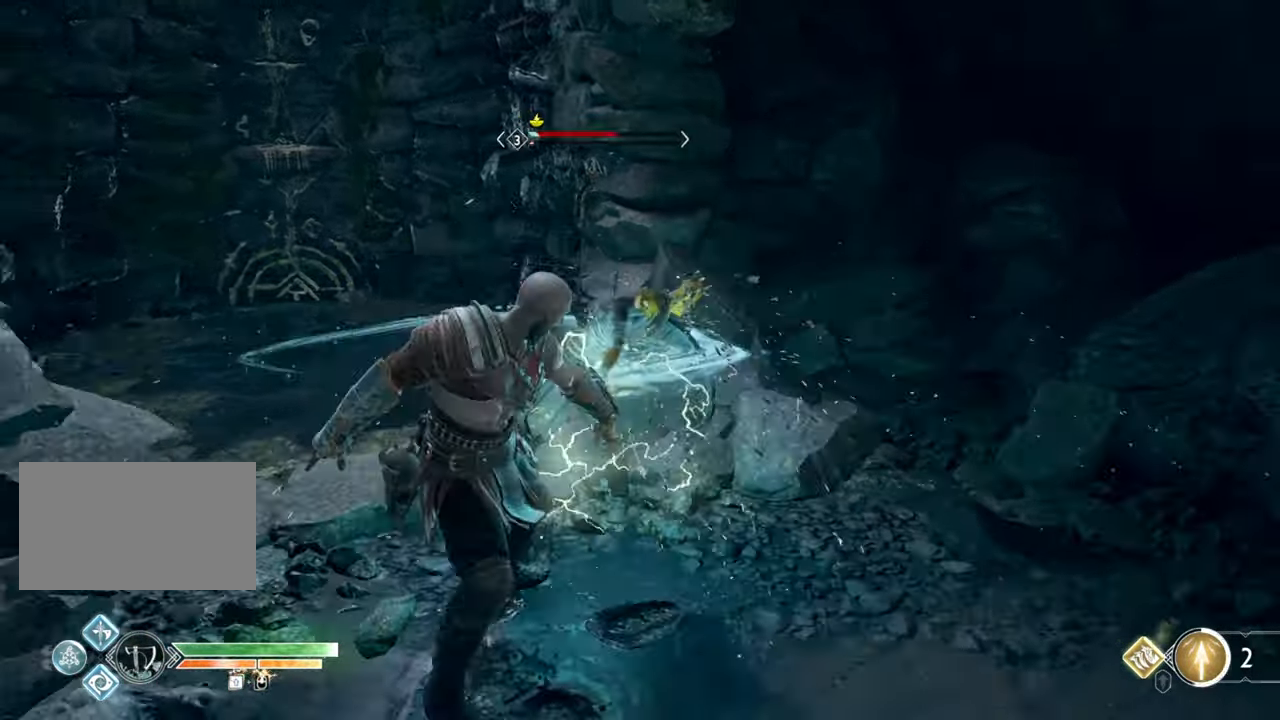
{"keys": [], "mouse": [], "events": []}
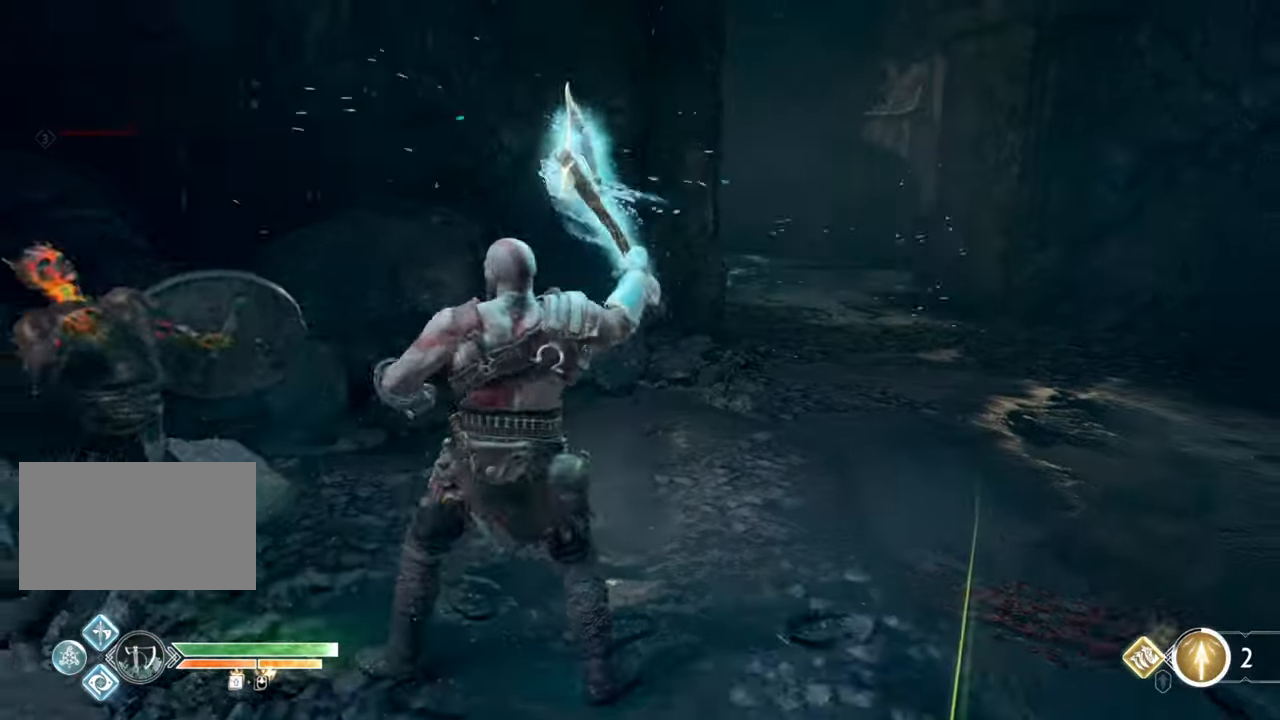
{"keys": [], "mouse": [], "events": []}
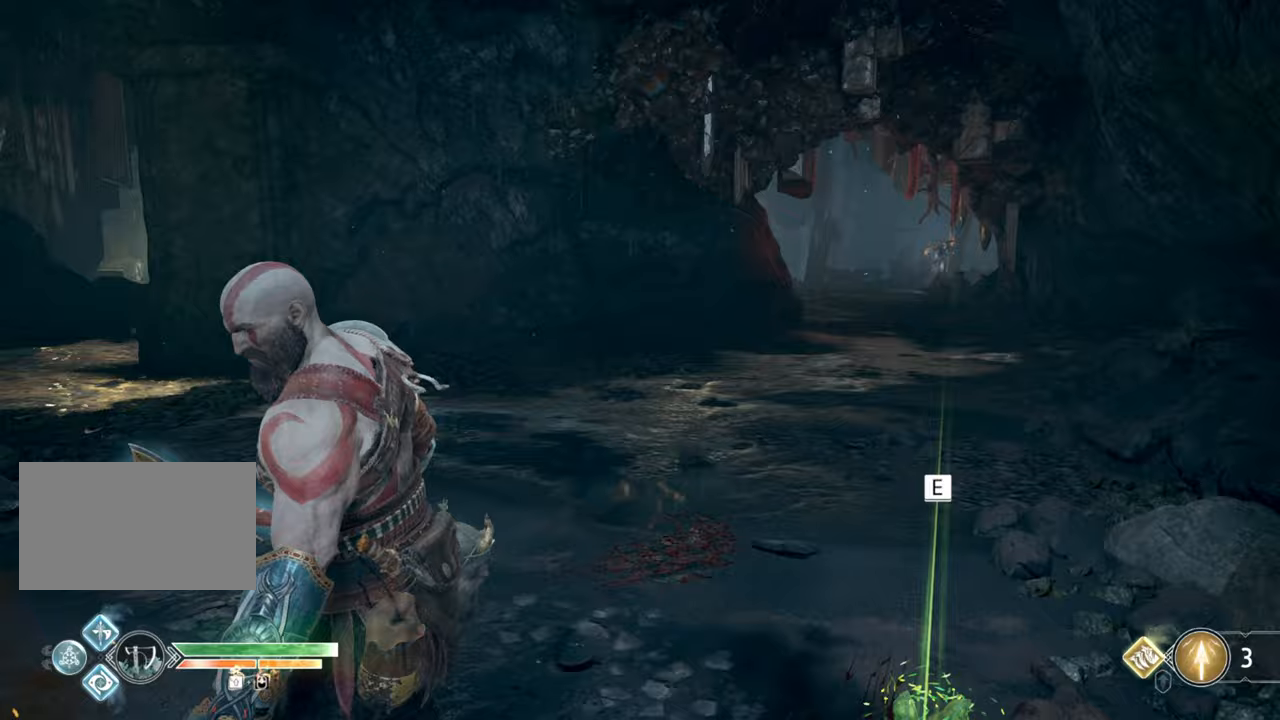
{"keys": ["w"], "mouse": [], "events": [[317, "w", "down"]]}
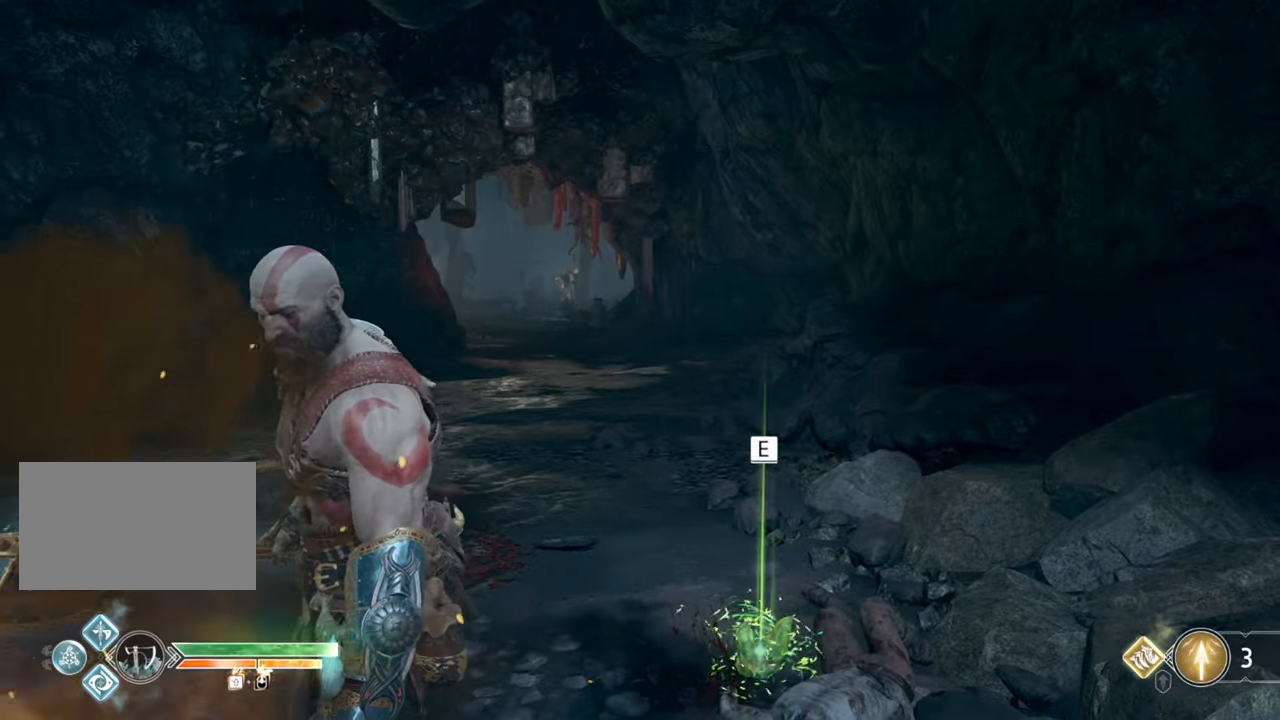
{"keys": ["w"], "mouse": [], "events": [[33, "space", "down"], [200, "space", "up"], [283, "shift", "down"], [417, "shift", "up"]]}
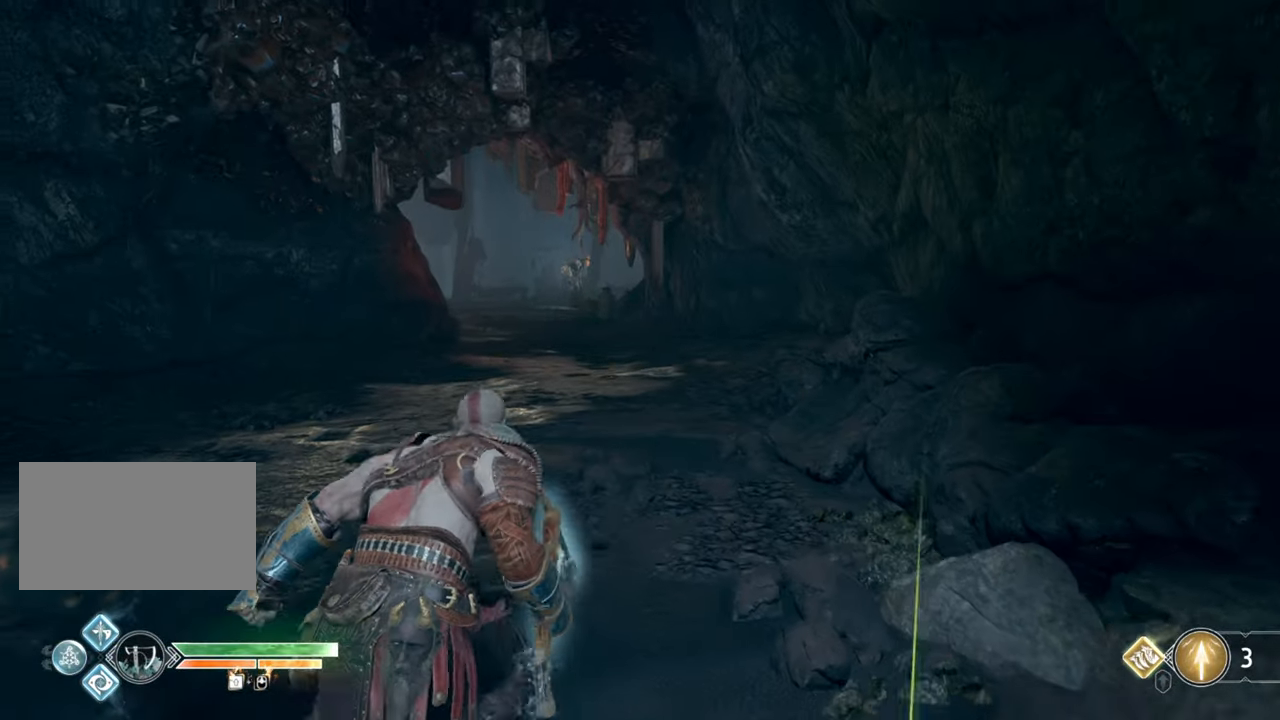
{"keys": ["a", "w"], "mouse": [], "events": [[450, "a", "down"]]}
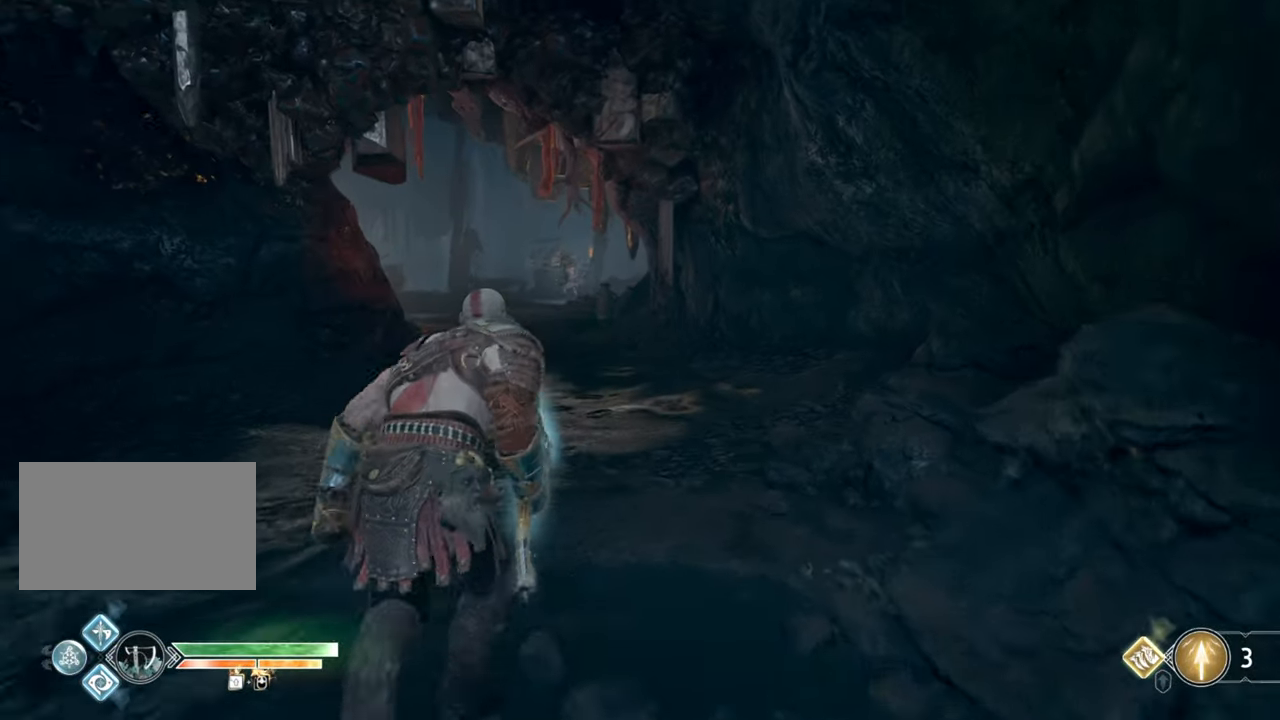
{"keys": ["w"], "mouse": [], "events": [[33, "a", "up"], [233, "f", "down"], [317, "f", "up"], [400, "f", "down"], [483, "f", "up"]]}
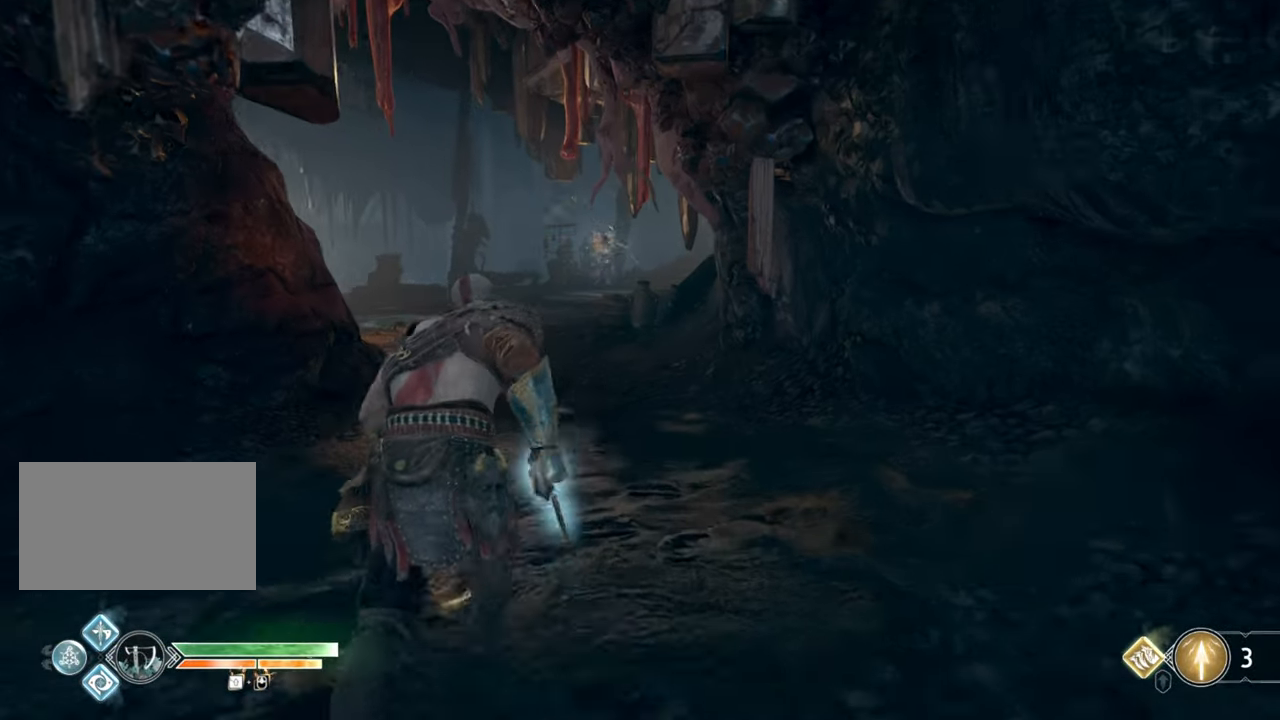
{"keys": ["f", "w"], "mouse": [], "events": [[50, "f", "down"], [133, "f", "up"], [217, "f", "down"], [317, "f", "up"], [400, "f", "down"]]}
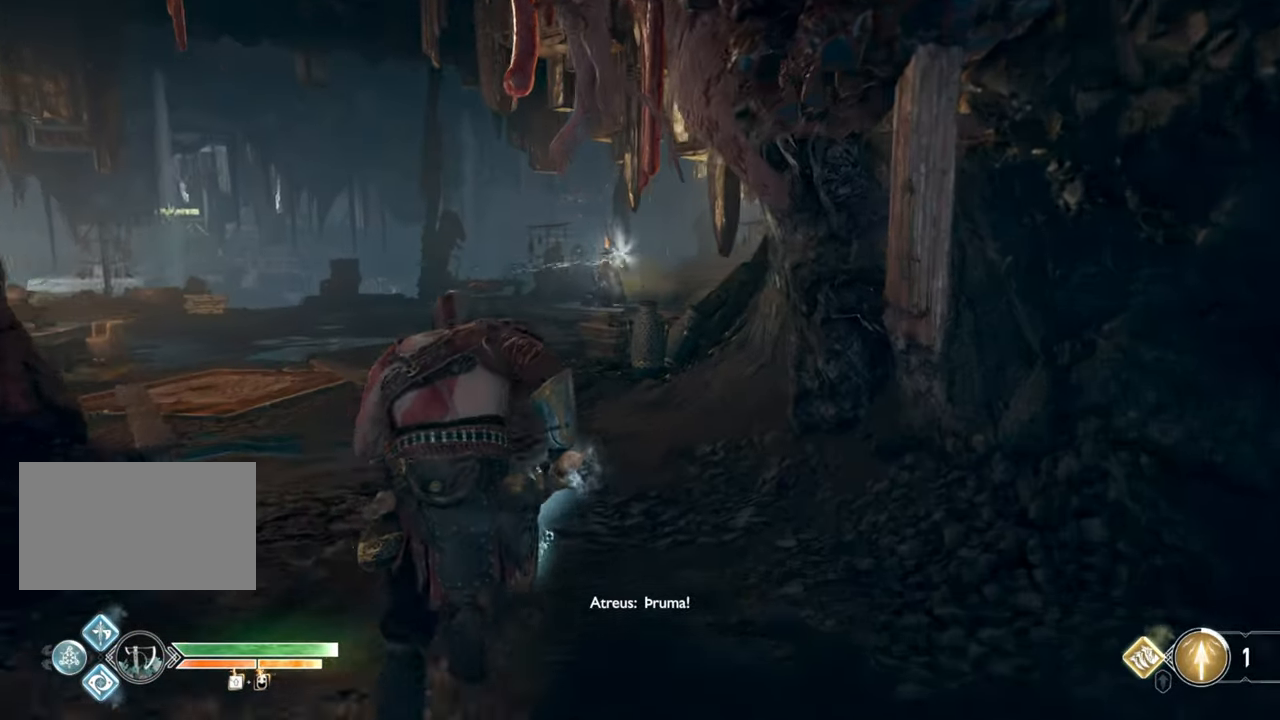
{"keys": ["a", "w"], "mouse": [], "events": [[17, "f", "up"], [33, "a", "down"]]}
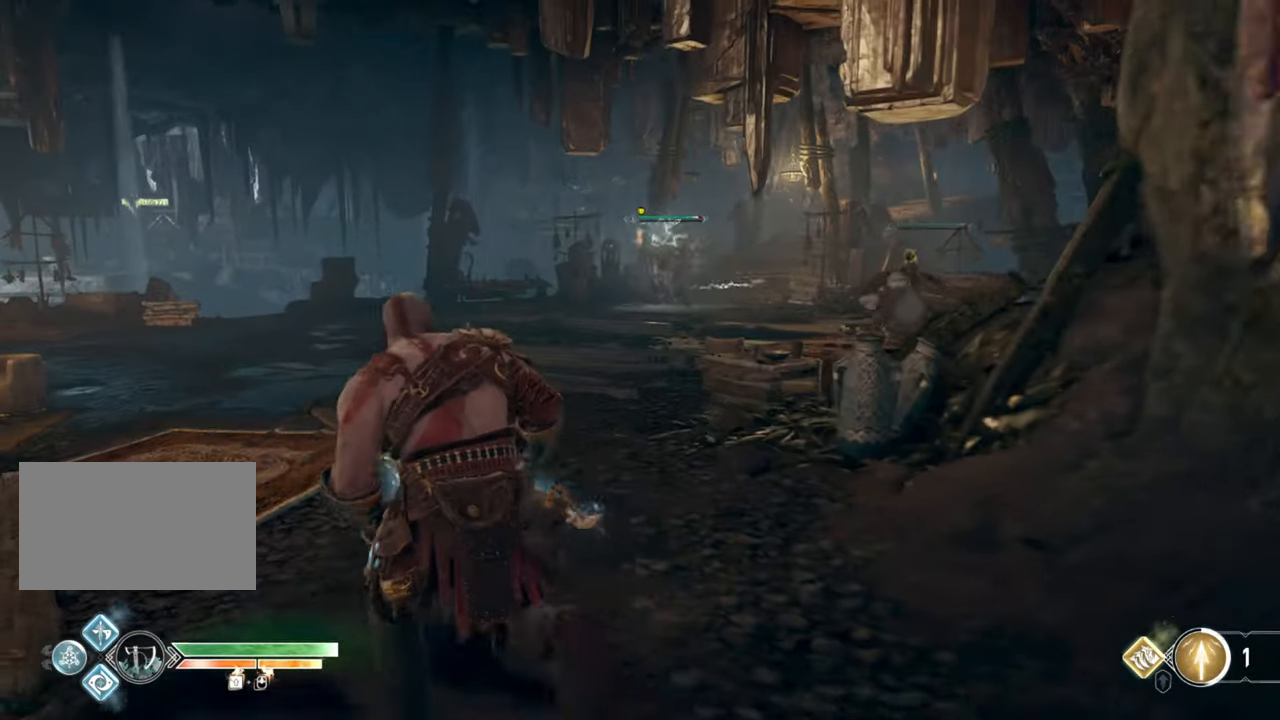
{"keys": ["a", "w"], "mouse": [], "events": [[17, "space", "down"], [167, "space", "up"]]}
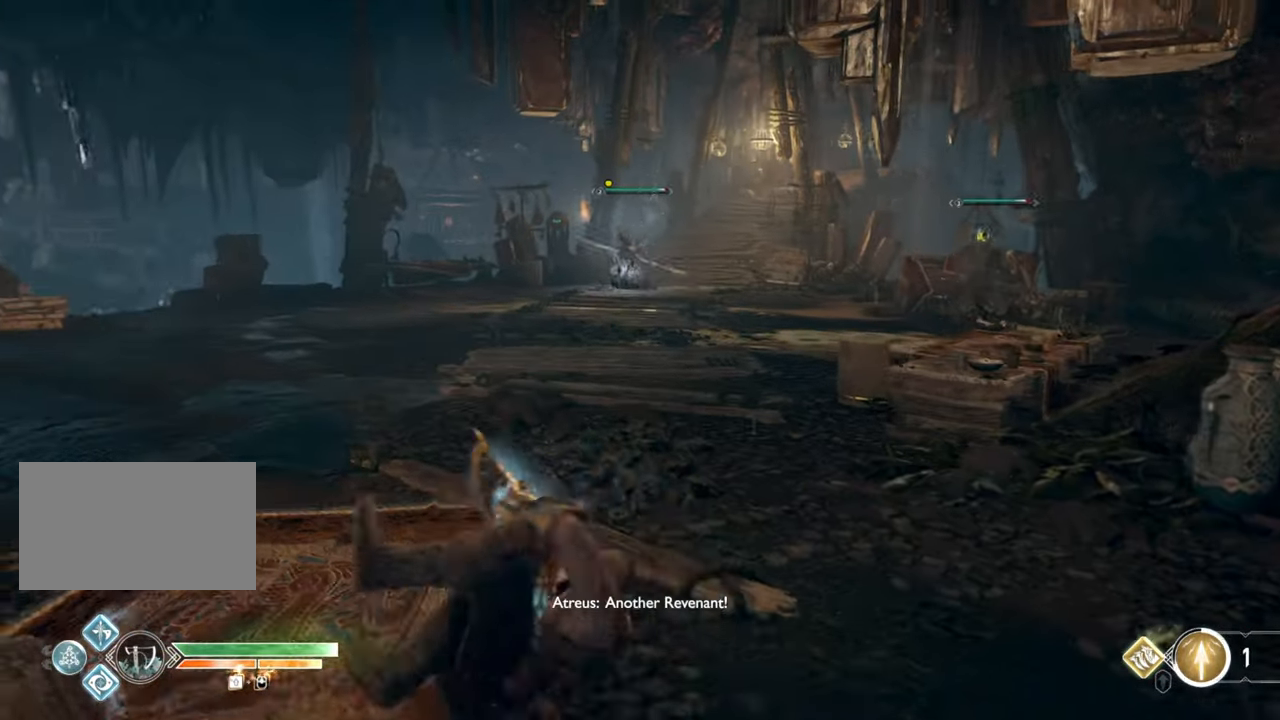
{"keys": ["a", "w"], "mouse": [], "events": [[150, "shift", "down"], [300, "shift", "up"]]}
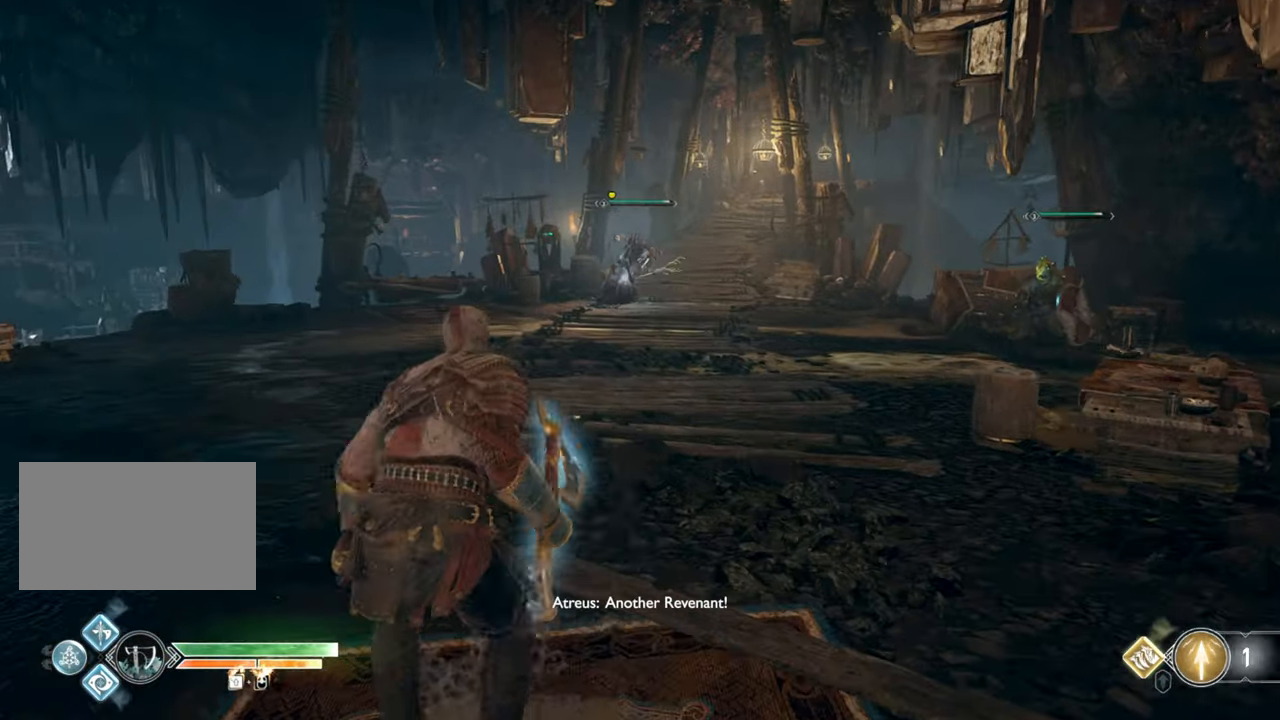
{"keys": ["a", "f", "w"], "mouse": [], "events": [[133, "shift", "down"], [283, "shift", "up"], [450, "f", "down"]]}
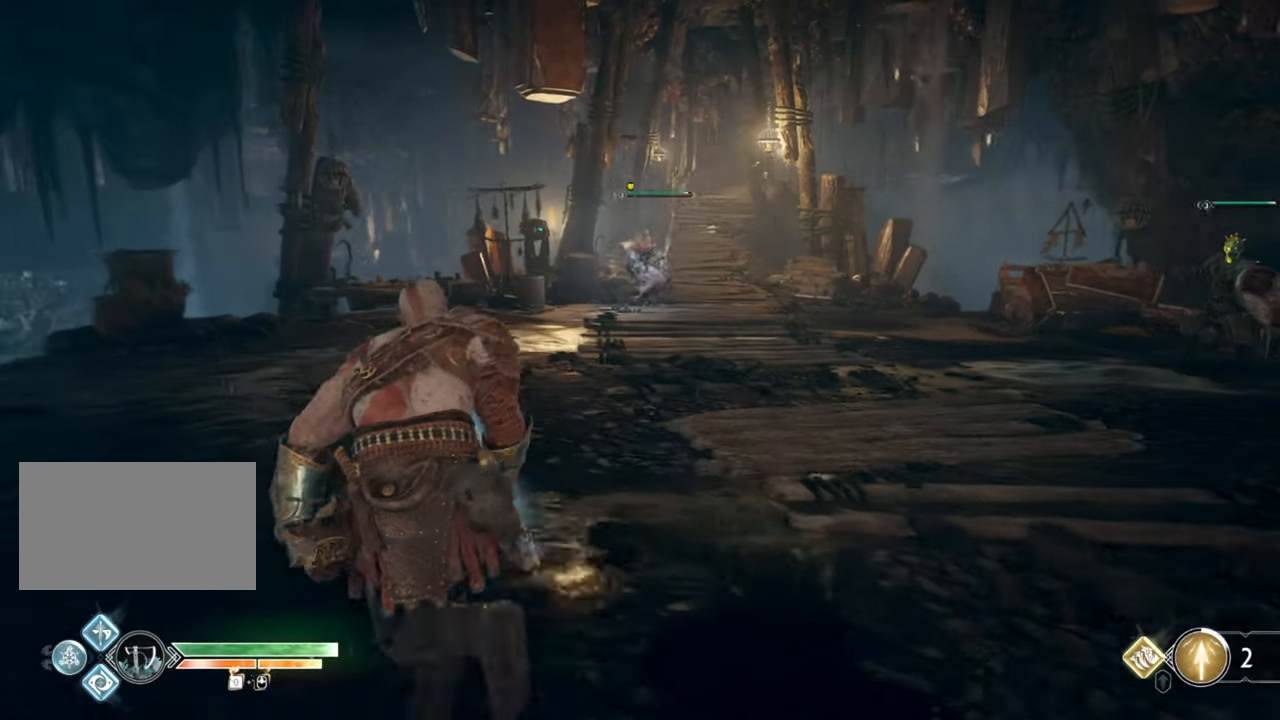
{"keys": ["a", "f", "w"], "mouse": [], "events": []}
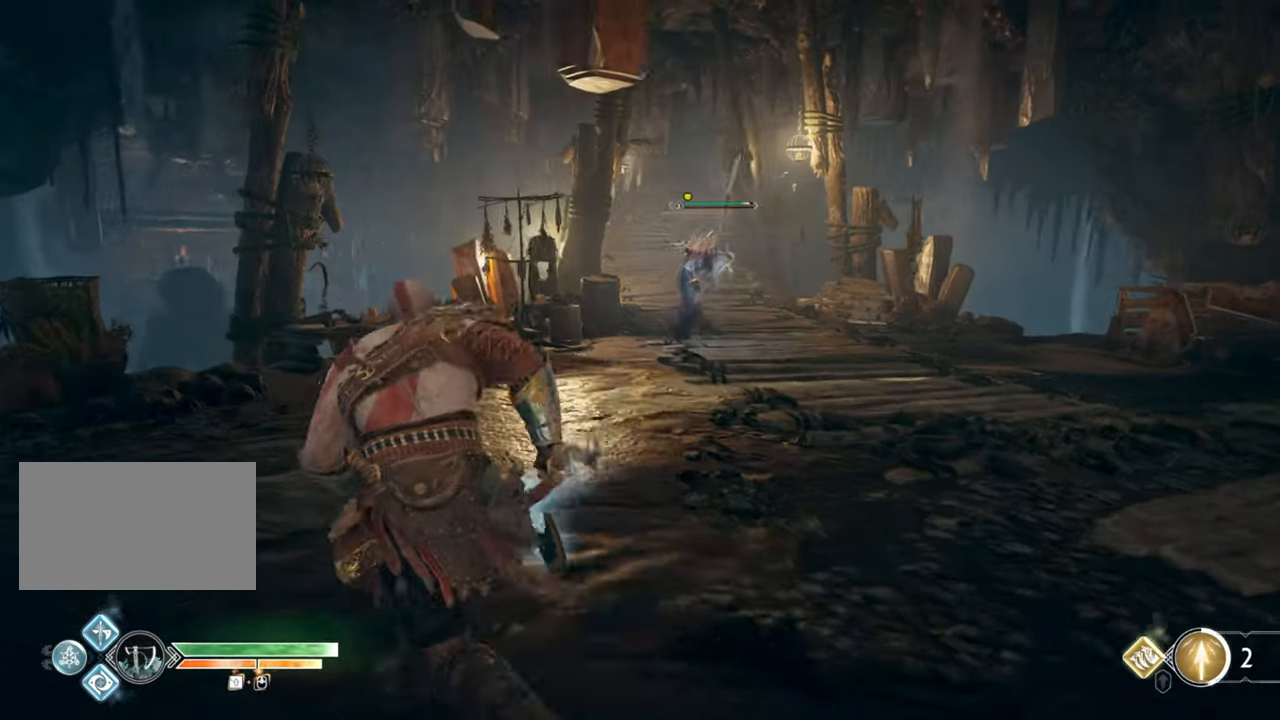
{"keys": ["f", "w"], "mouse": [], "events": [[250, "a", "up"]]}
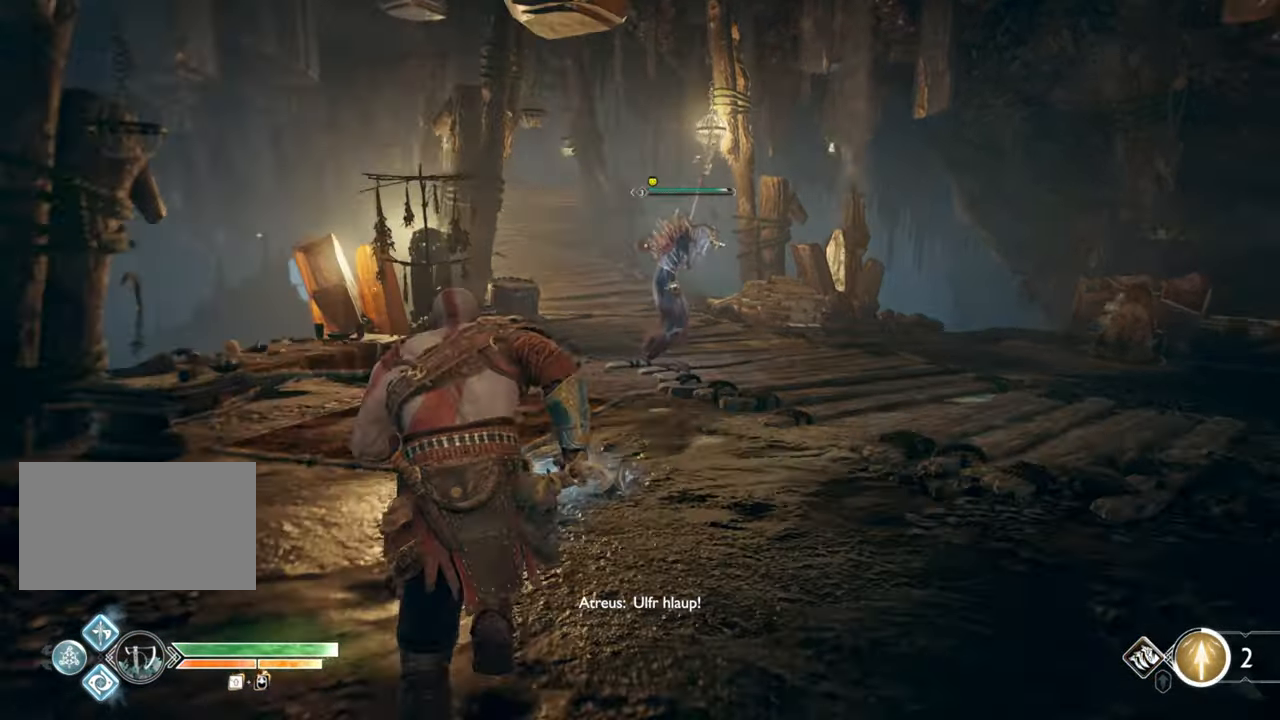
{"keys": ["f", "w"], "mouse": [], "events": [[233, "mouse_left", "down"], [300, "mouse_left", "up"]]}
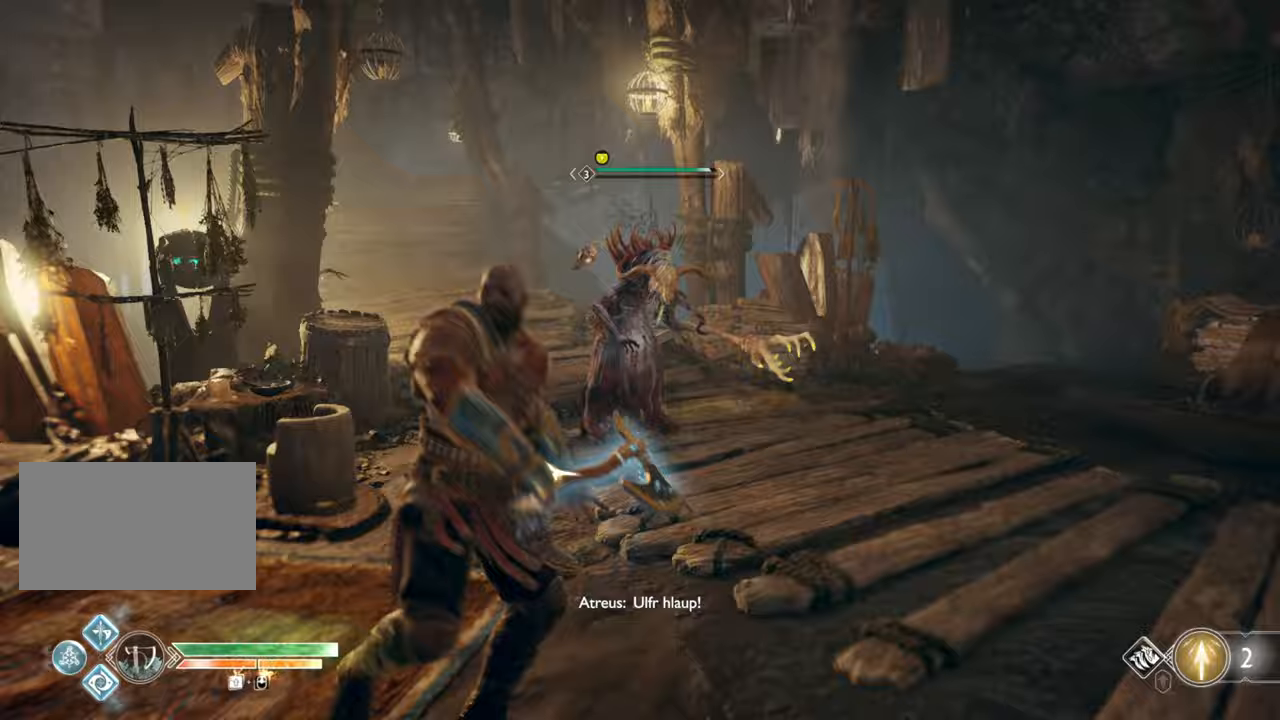
{"keys": ["w"], "mouse": ["left"], "events": [[400, "f", "up"], [483, "mouse_left", "down"]]}
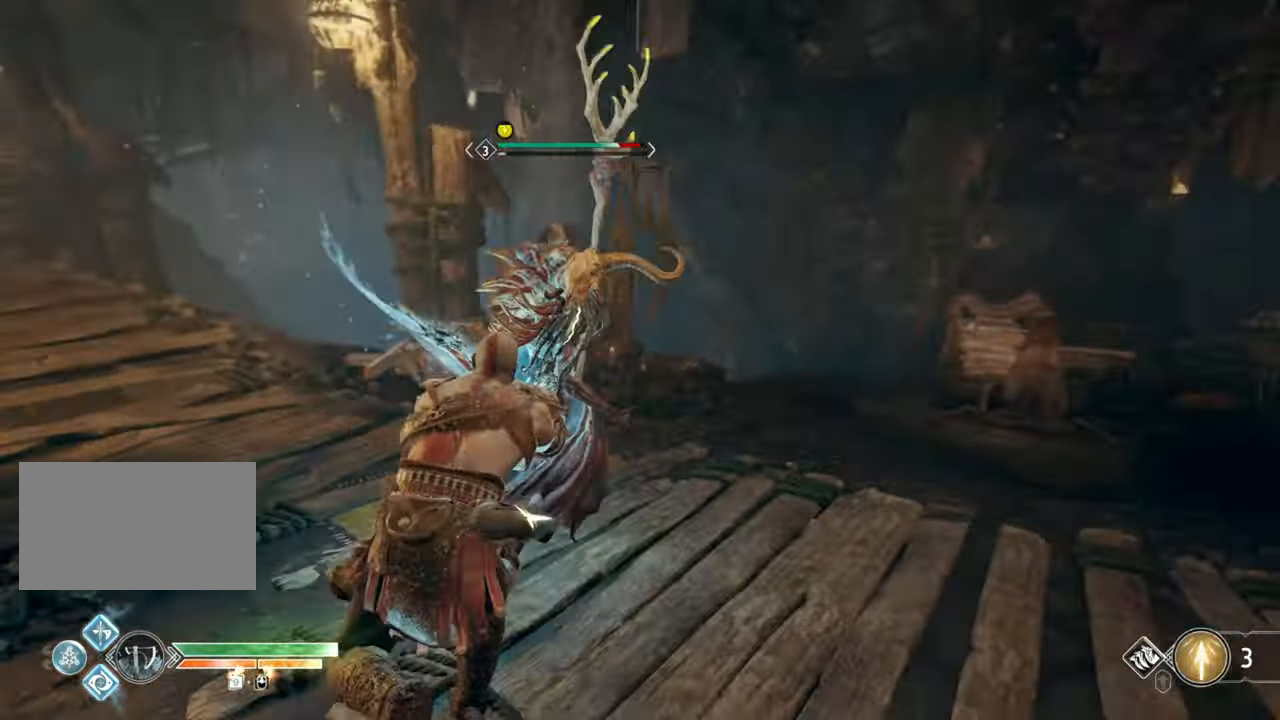
{"keys": [], "mouse": [], "events": [[83, "mouse_left", "up"], [133, "mouse_left", "down"], [200, "mouse_left", "up"], [283, "mouse_left", "down"], [300, "w", "up"], [400, "mouse_left", "up"]]}
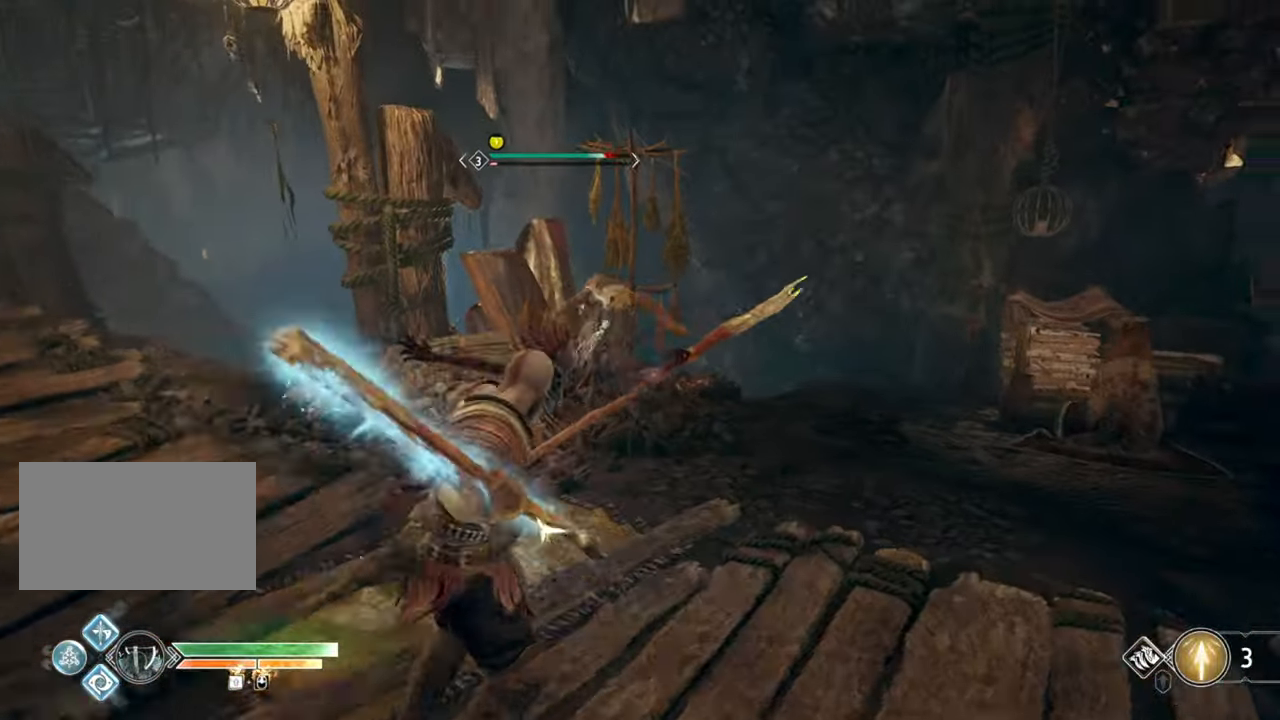
{"keys": ["f"], "mouse": [], "events": [[383, "f", "down"]]}
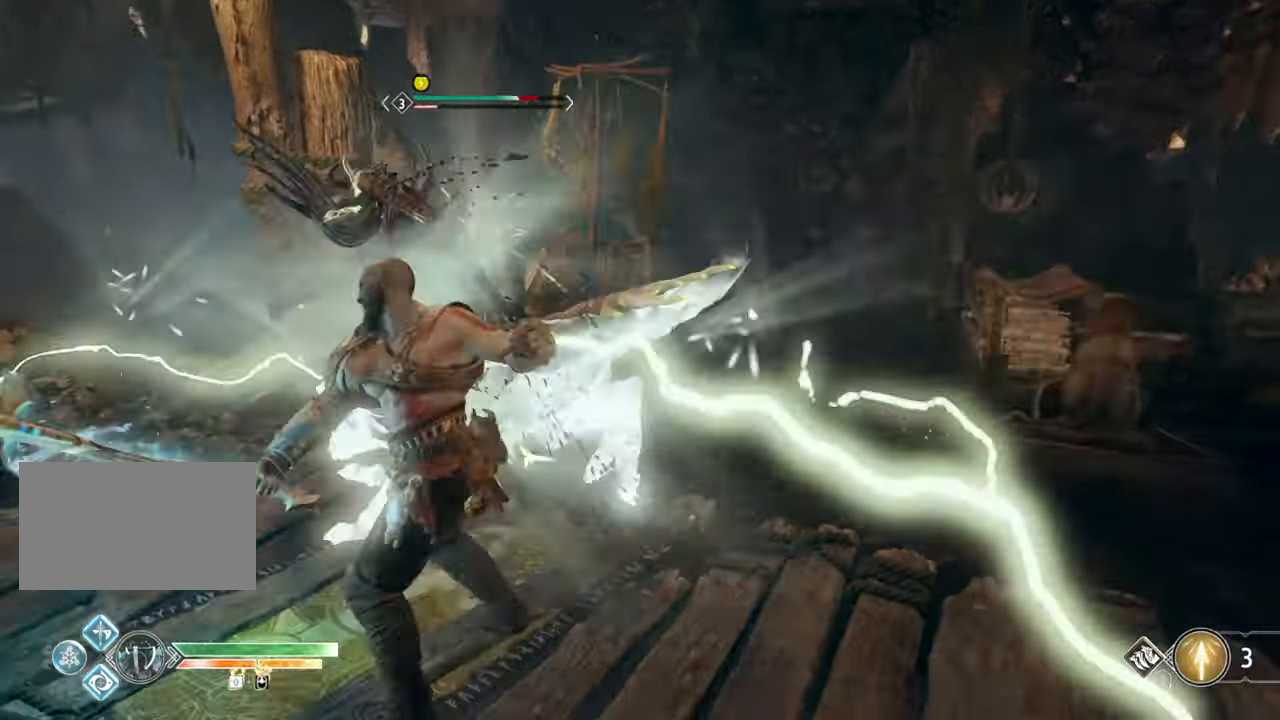
{"keys": [], "mouse": [], "events": [[17, "f", "up"]]}
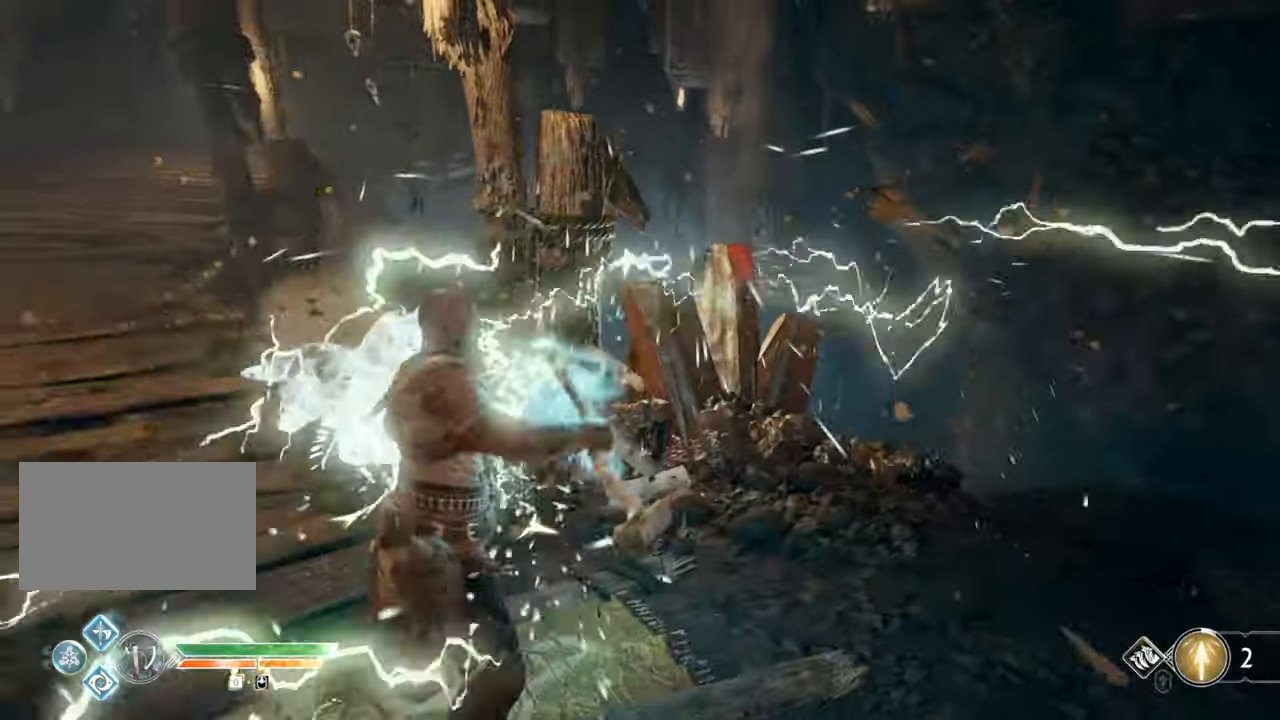
{"keys": [], "mouse": [], "events": [[133, "mouse_right", "down"], [200, "mouse_right", "up"], [267, "mouse_right", "down"], [317, "mouse_right", "up"]]}
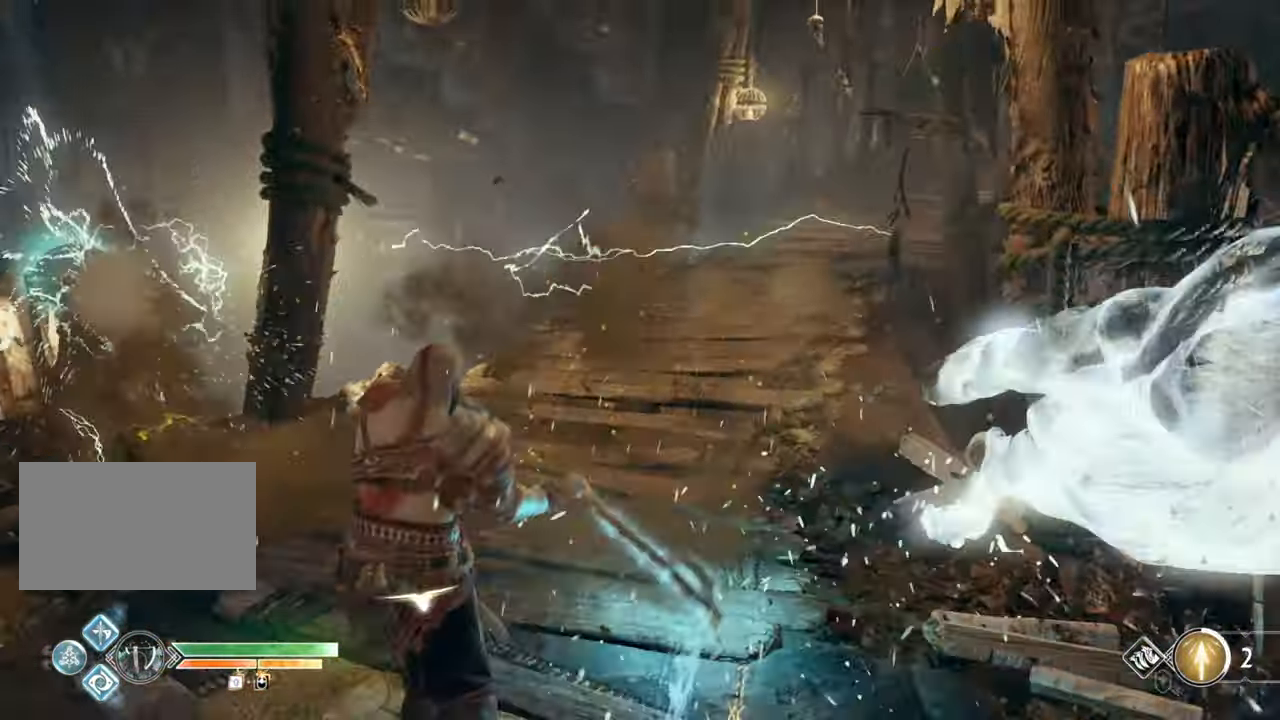
{"keys": ["s"], "mouse": [], "events": [[317, "s", "down"]]}
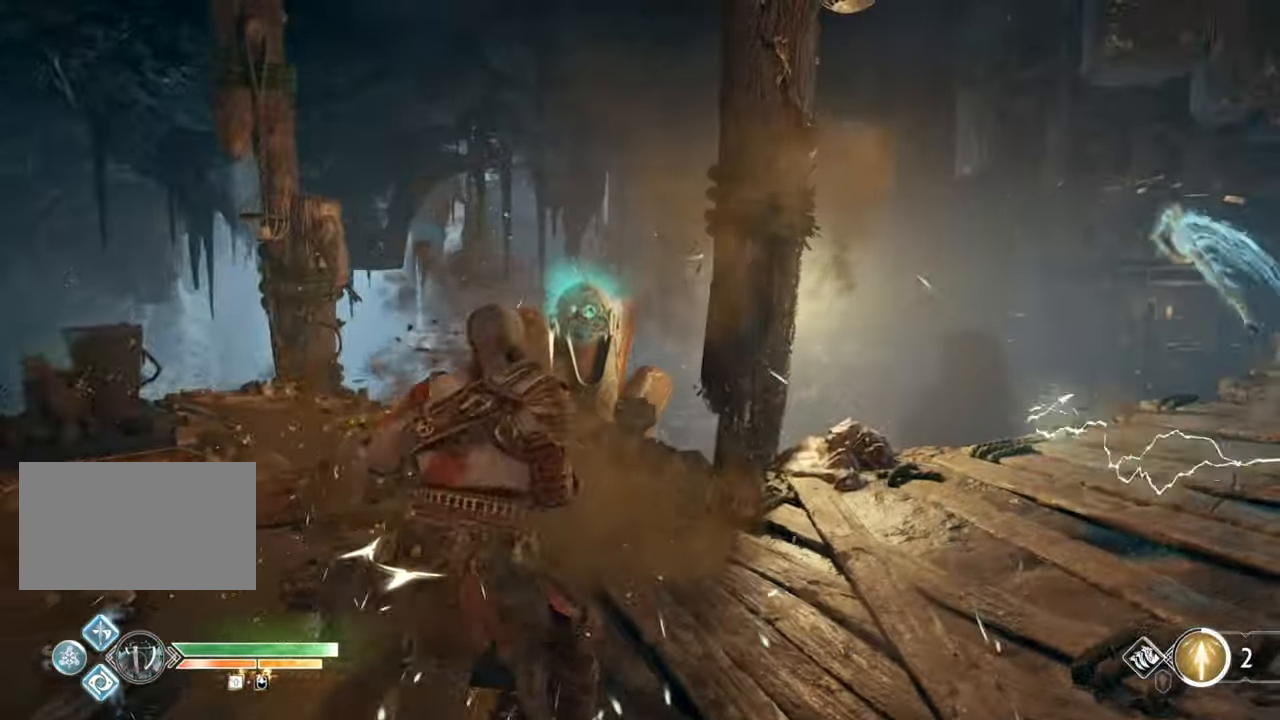
{"keys": ["a"], "mouse": [], "events": [[17, "space", "down"], [150, "space", "up"], [250, "mouse_left", "down"], [350, "mouse_left", "up"], [400, "a", "down"], [483, "s", "up"]]}
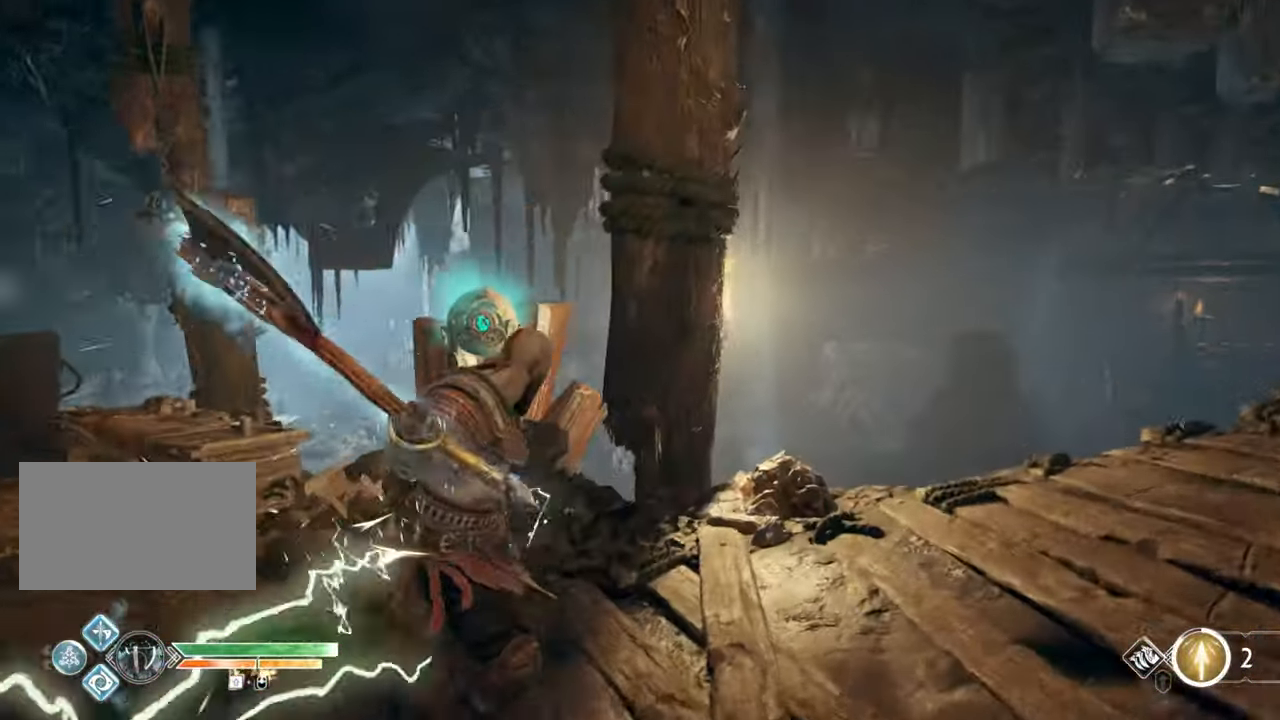
{"keys": ["w"], "mouse": [], "events": [[150, "w", "down"], [183, "a", "up"], [267, "a", "down"], [450, "a", "up"]]}
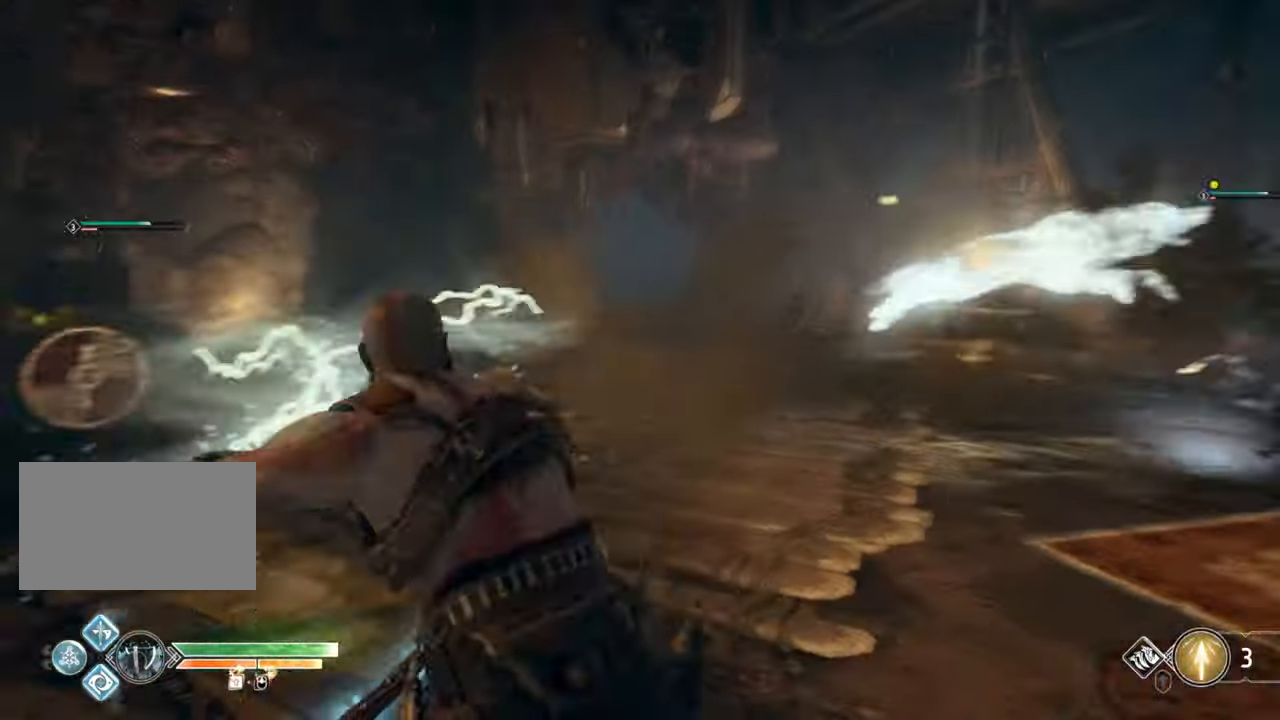
{"keys": ["a", "w"], "mouse": [], "events": [[200, "space", "down"], [333, "a", "down"], [333, "space", "up"]]}